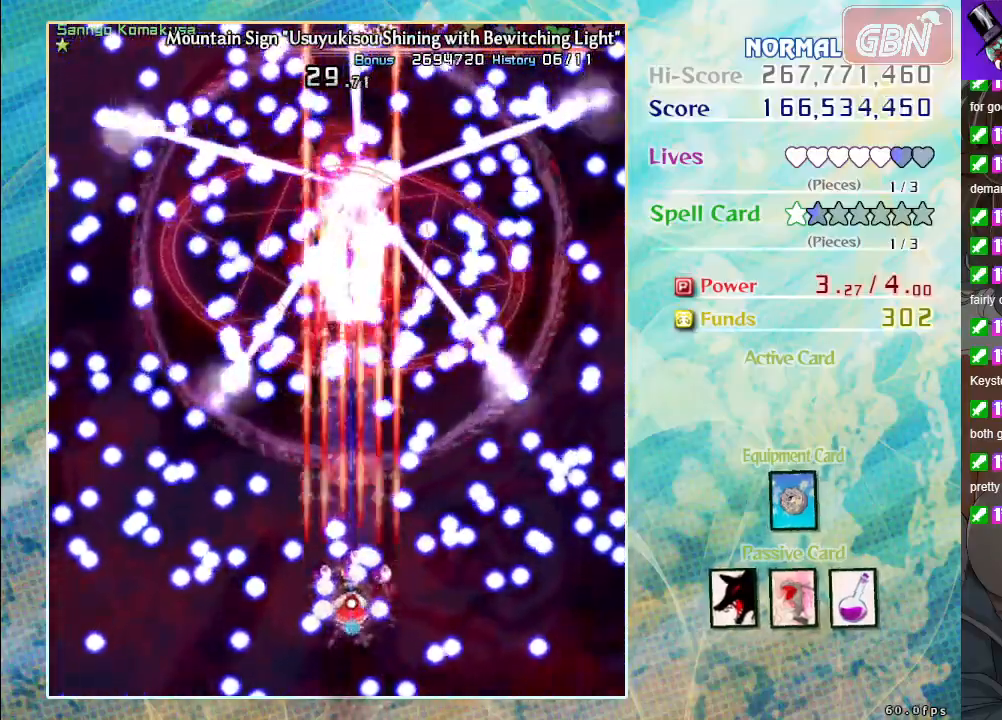
Gameplay with a controller (Xbox layout); each line is a JSON object with the inputs held at the frame after it. "events" lists button and stick changes between this image and that frame as [ms after this image, input, new state], when the widget could be followed in between. Not read: right_stick.
{"buttons": ["A", "X"], "left_stick": "down", "events": [[117, "left_stick", "down"], [233, "left_stick", "center"], [500, "left_stick", "down"]]}
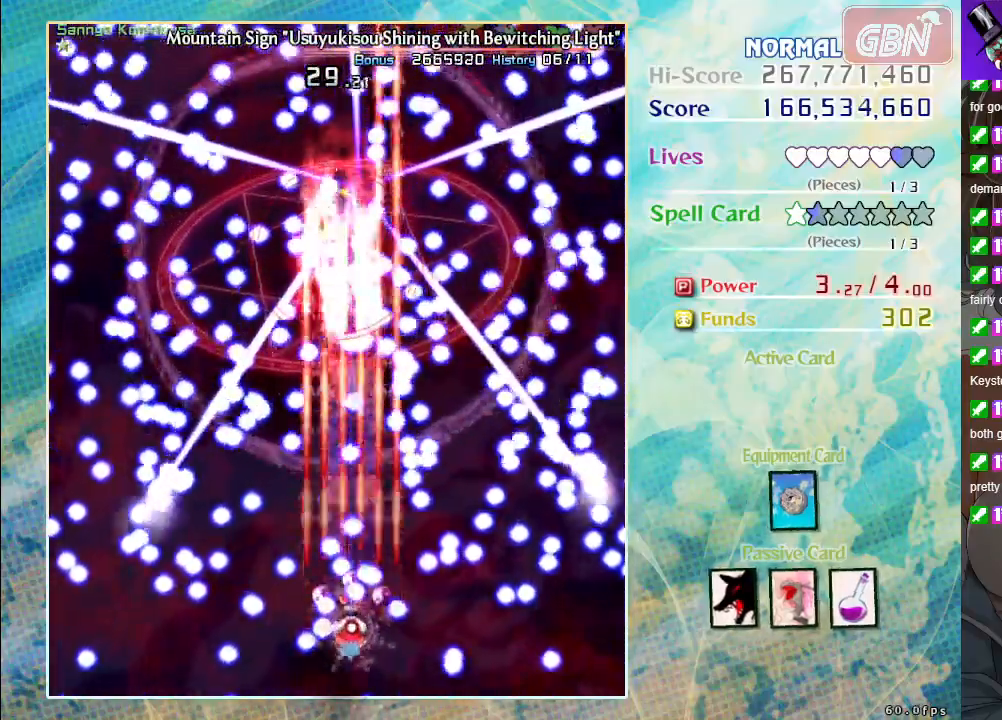
{"buttons": ["A", "X"], "left_stick": "center", "events": [[117, "left_stick", "center"], [433, "left_stick", "down-right"], [500, "left_stick", "center"]]}
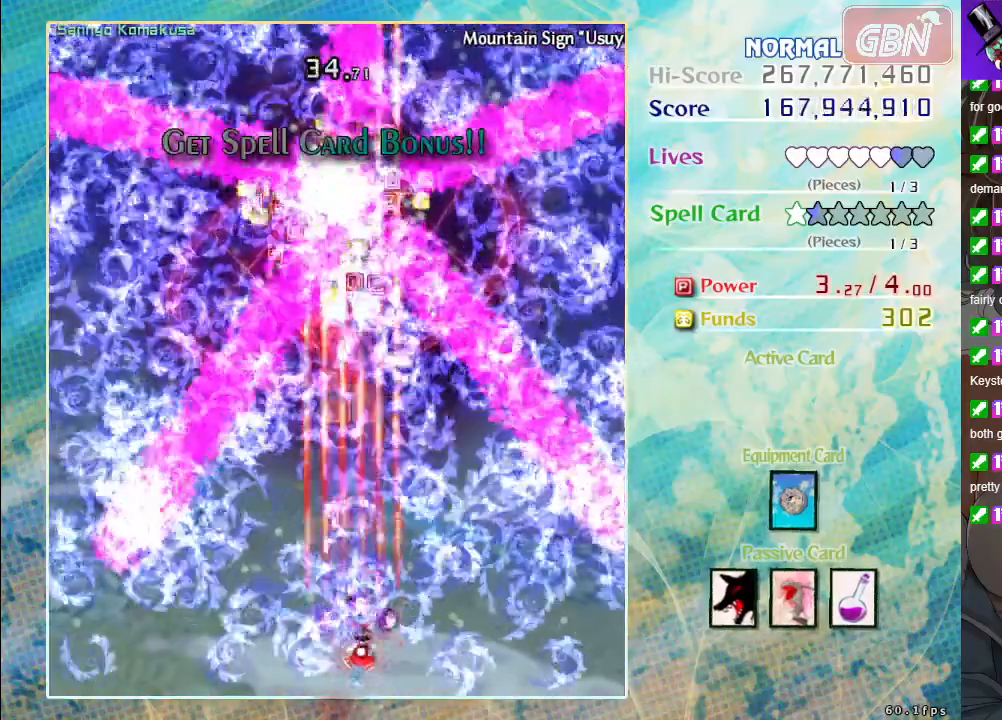
{"buttons": ["A"], "left_stick": "up-left", "events": [[250, "left_stick", "up"], [383, "left_stick", "up-left"], [417, "X", "up"]]}
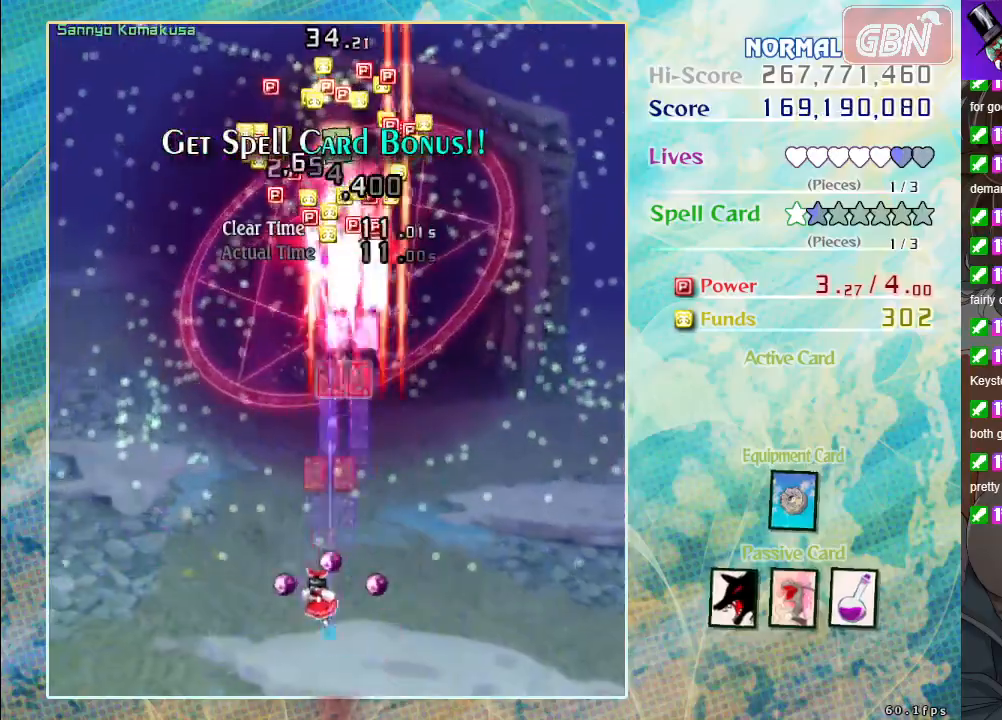
{"buttons": ["A"], "left_stick": "up", "events": [[317, "left_stick", "up"]]}
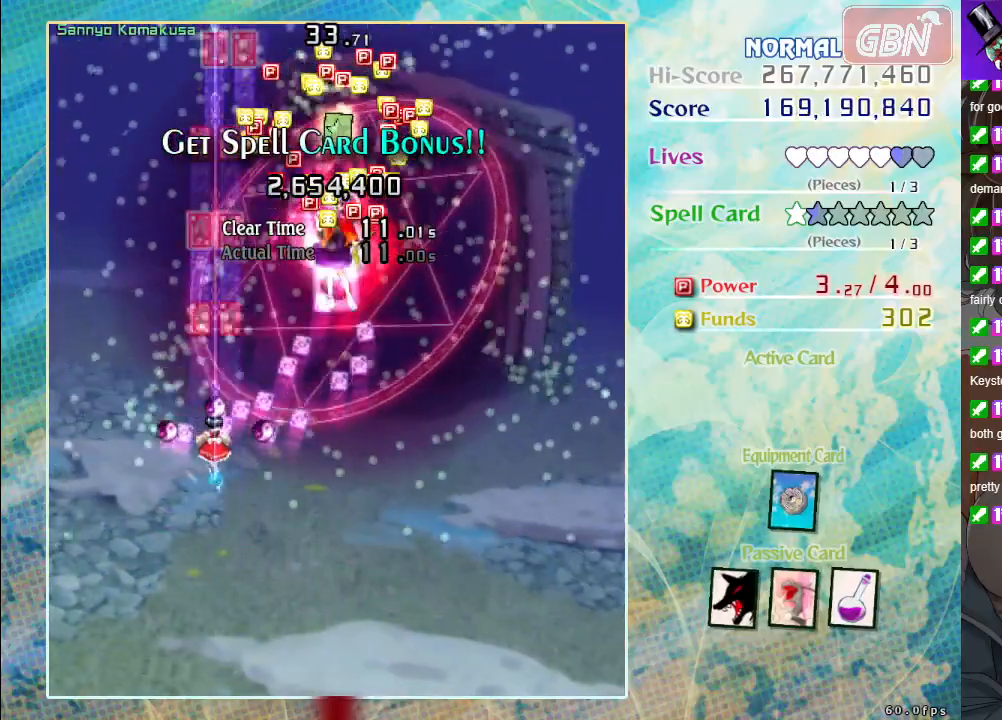
{"buttons": ["A"], "left_stick": "up", "events": []}
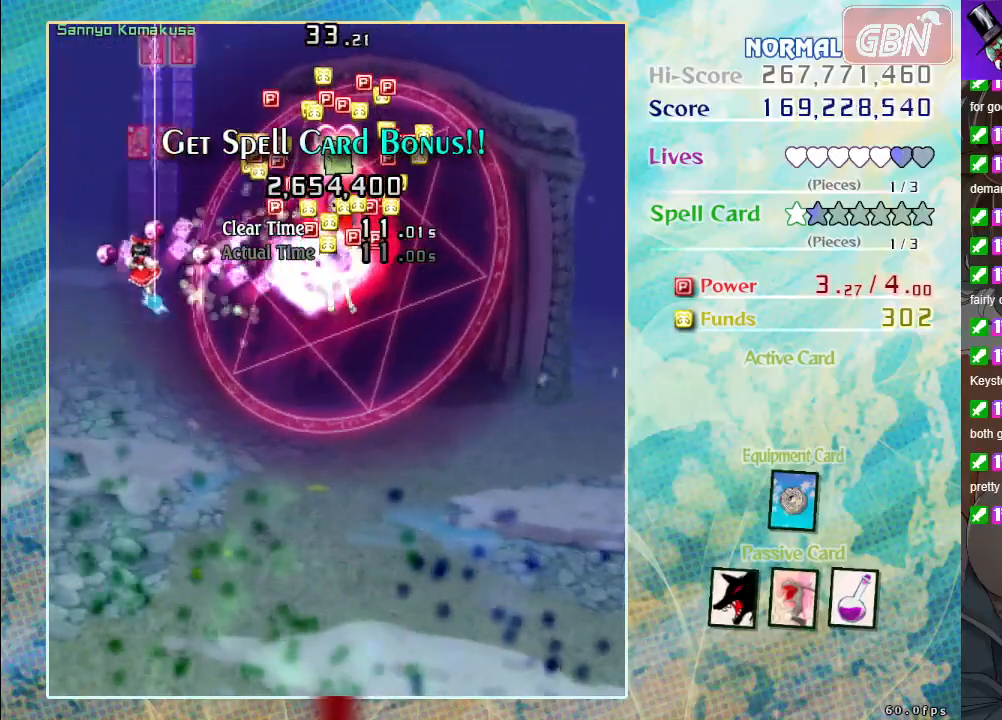
{"buttons": ["A"], "left_stick": "down", "events": [[450, "left_stick", "down"]]}
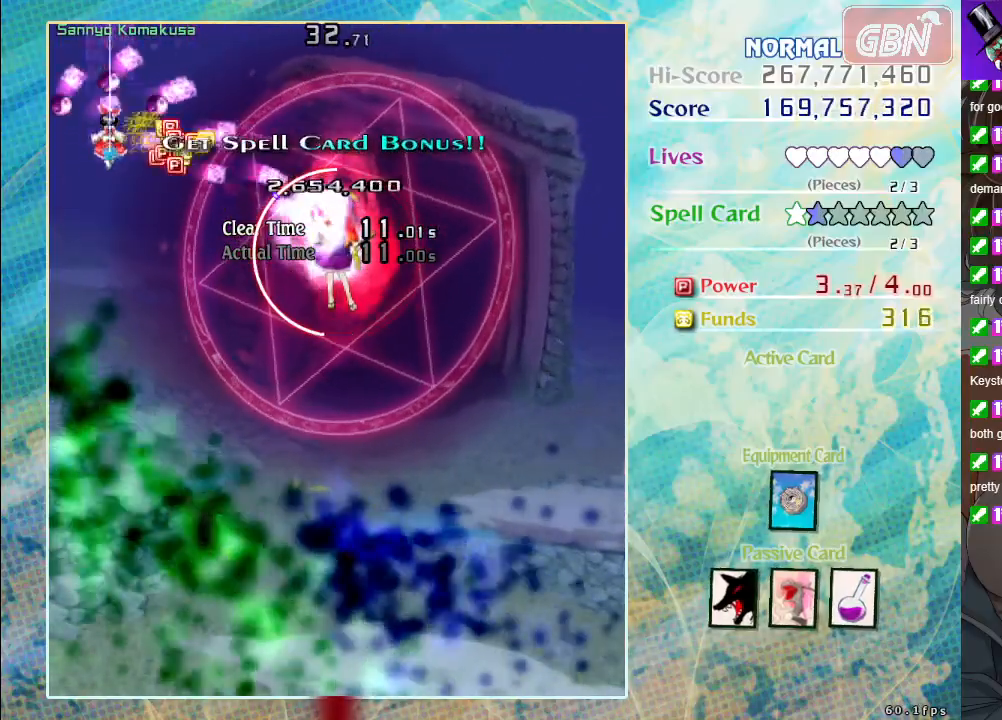
{"buttons": ["A"], "left_stick": "down-right", "events": [[400, "left_stick", "down-right"]]}
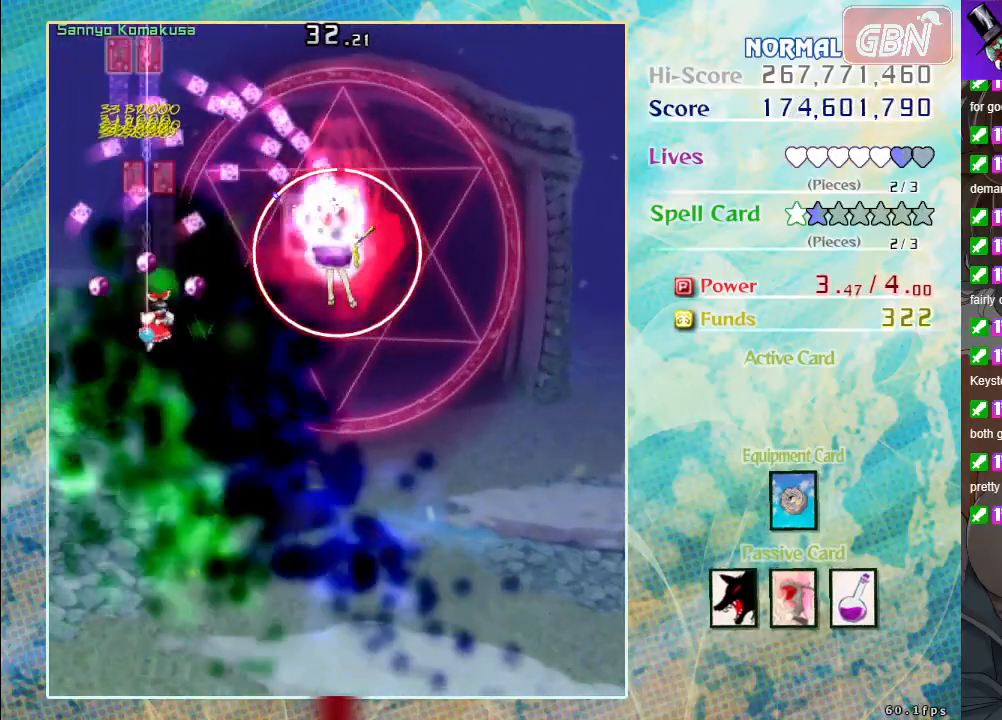
{"buttons": ["A", "X"], "left_stick": "down-right", "events": [[500, "X", "down"]]}
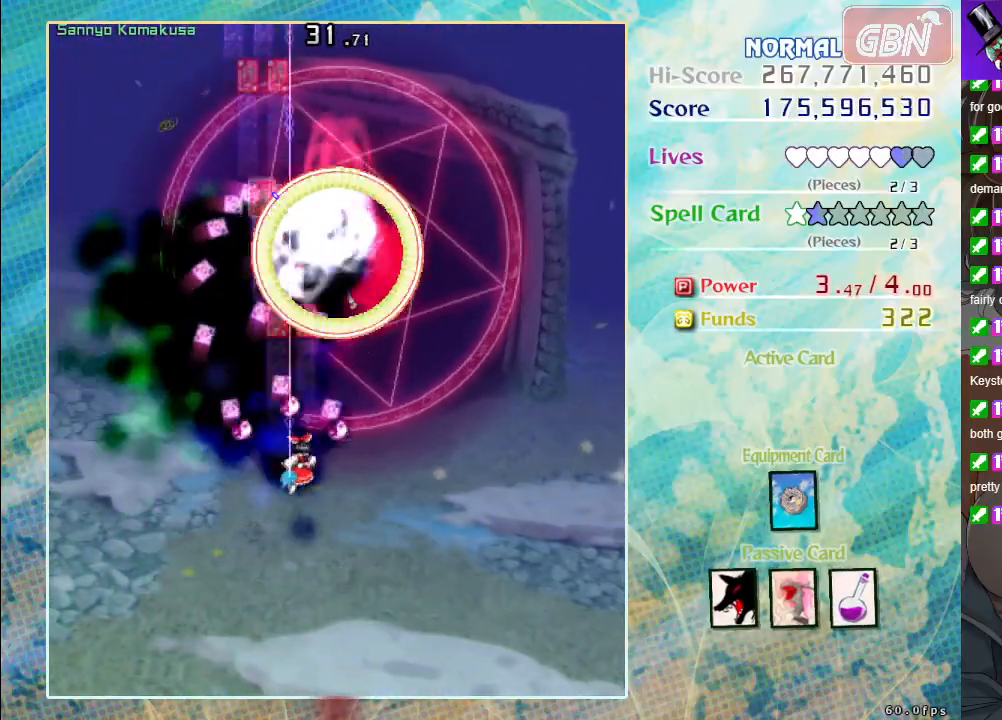
{"buttons": ["A", "X"], "left_stick": "down", "events": [[250, "left_stick", "down"]]}
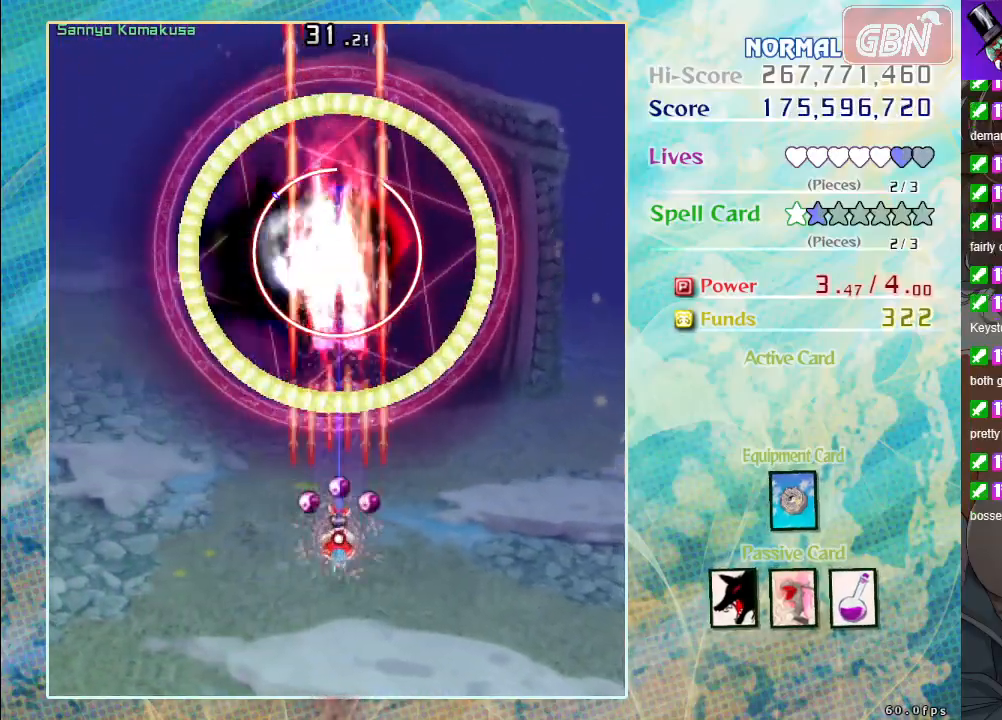
{"buttons": ["A", "X"], "left_stick": "center", "events": [[483, "left_stick", "center"]]}
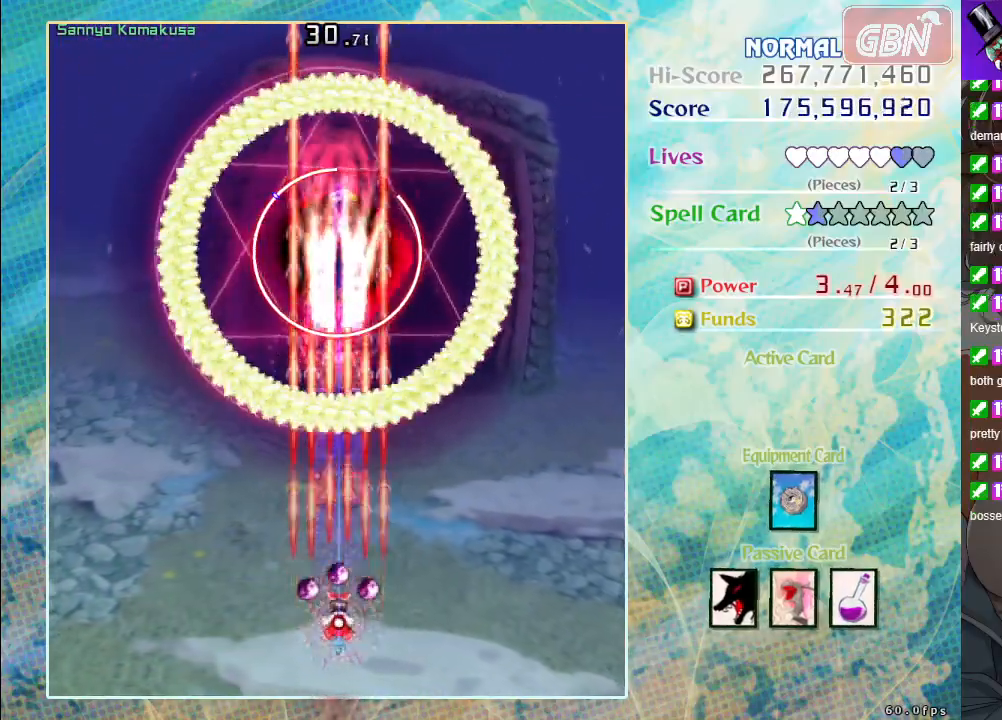
{"buttons": ["A", "X"], "left_stick": "down", "events": [[317, "left_stick", "down-left"], [383, "left_stick", "down"]]}
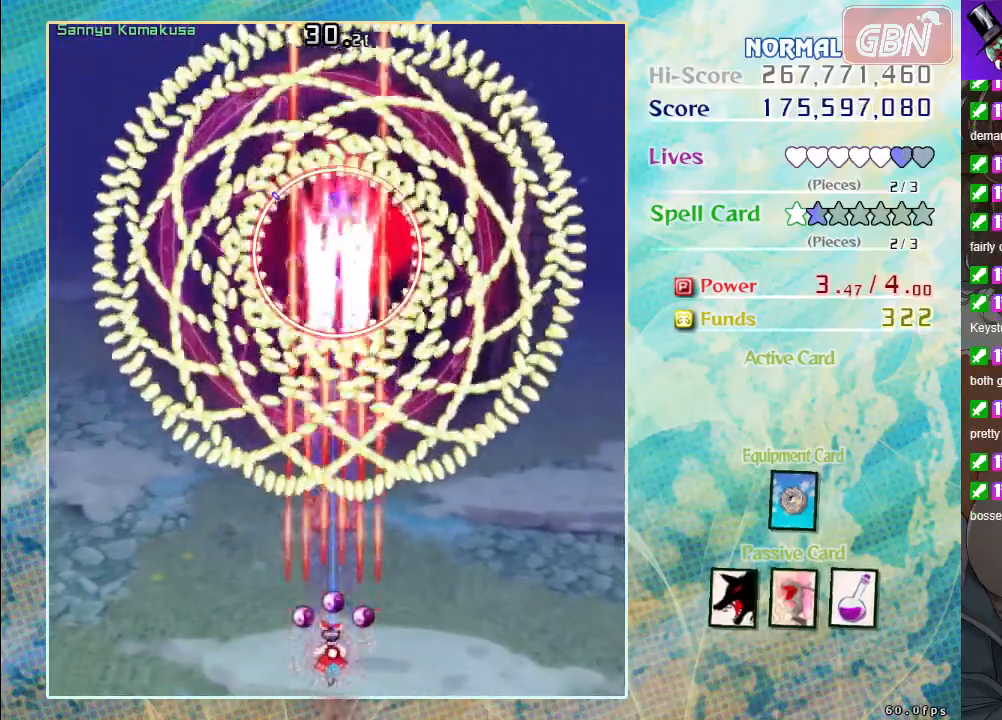
{"buttons": ["A", "X"], "left_stick": "center", "events": [[233, "left_stick", "center"]]}
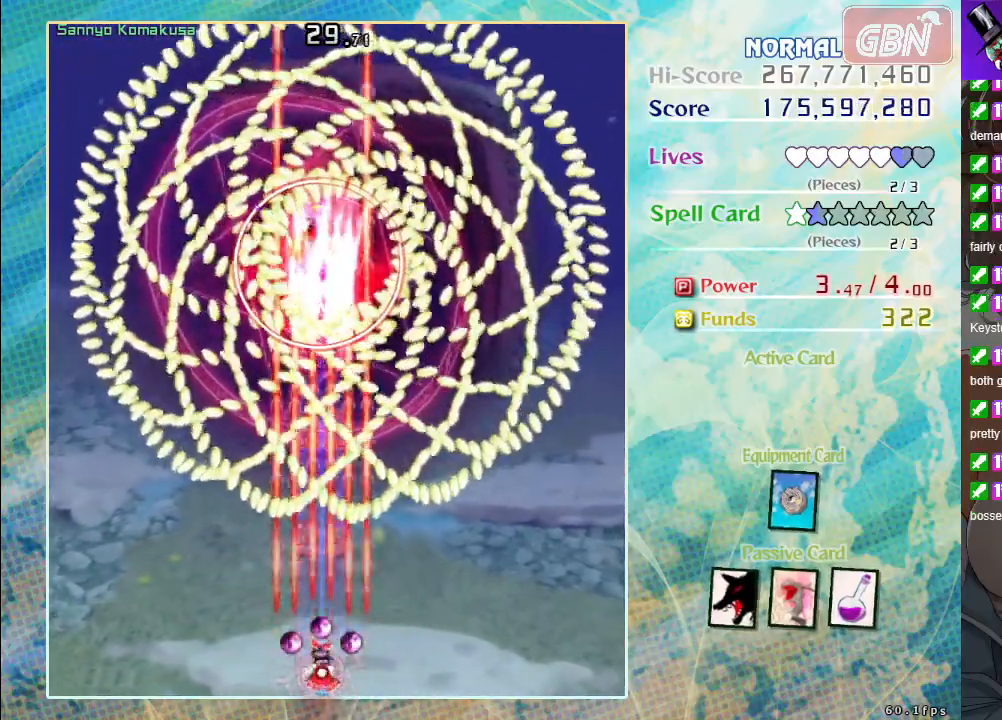
{"buttons": ["A", "X"], "left_stick": "left", "events": [[467, "left_stick", "left"]]}
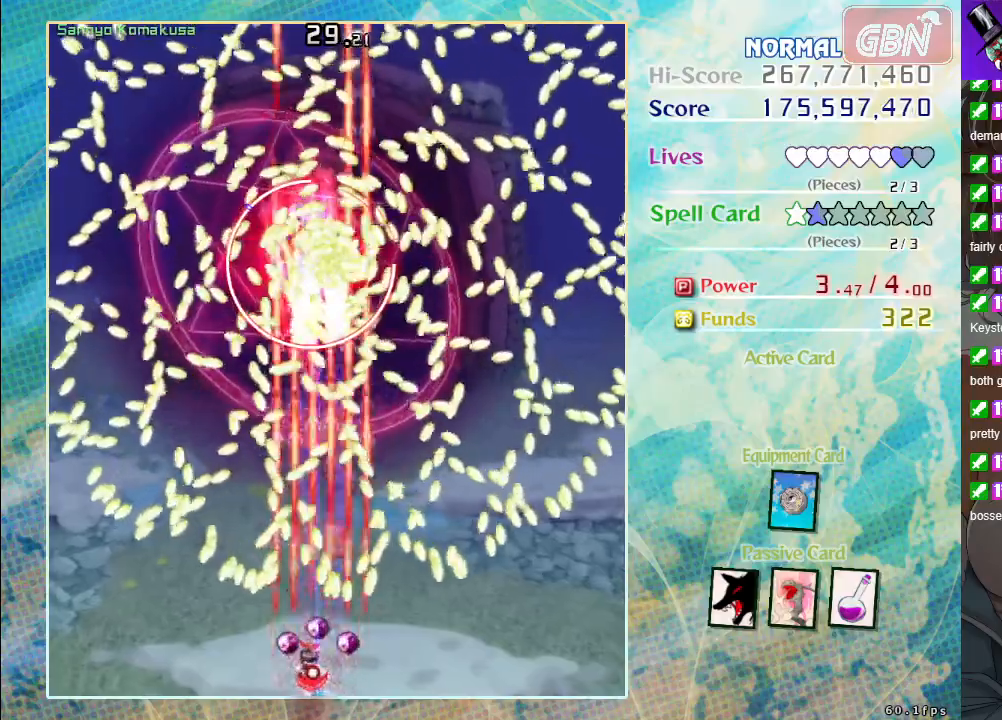
{"buttons": ["A", "X"], "left_stick": "center", "events": [[83, "left_stick", "center"], [217, "left_stick", "left"], [383, "left_stick", "center"]]}
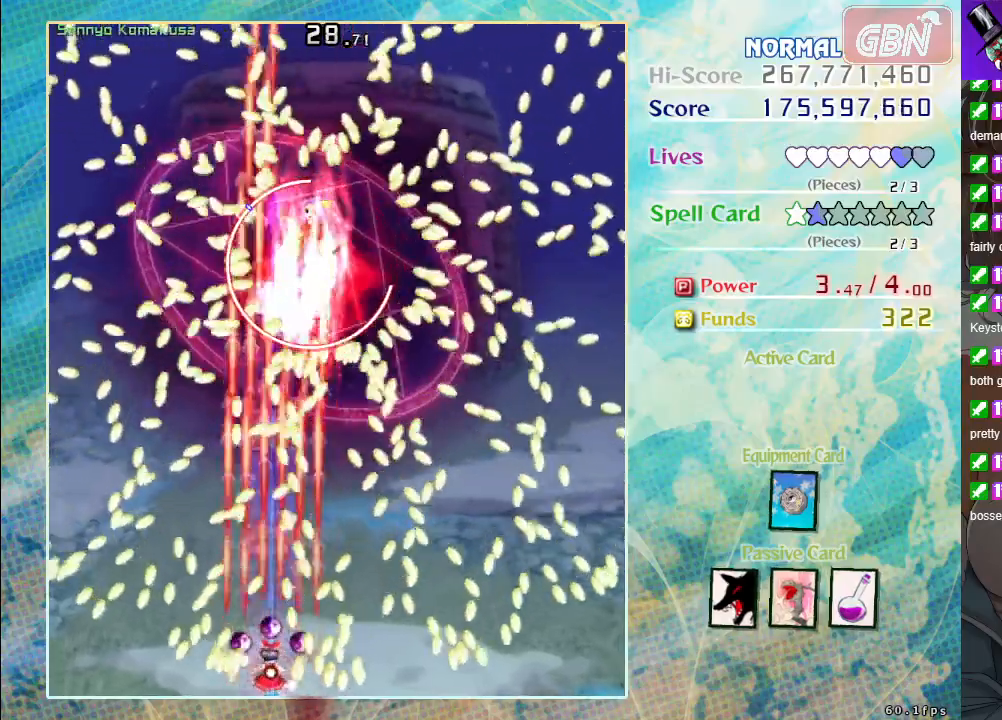
{"buttons": ["A", "X"], "left_stick": "left", "events": [[33, "left_stick", "up"], [217, "left_stick", "center"], [300, "left_stick", "left"]]}
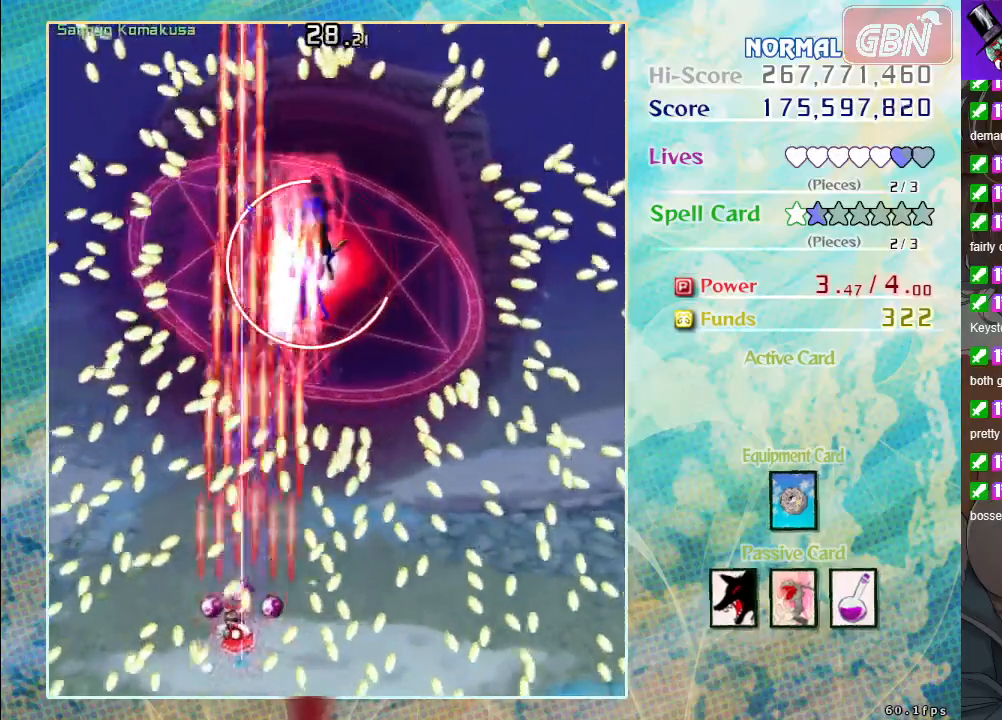
{"buttons": ["A", "X", "R1"], "left_stick": "center", "events": [[17, "left_stick", "center"], [217, "left_stick", "up-right"], [283, "left_stick", "right"], [400, "left_stick", "center"], [483, "R1", "down"]]}
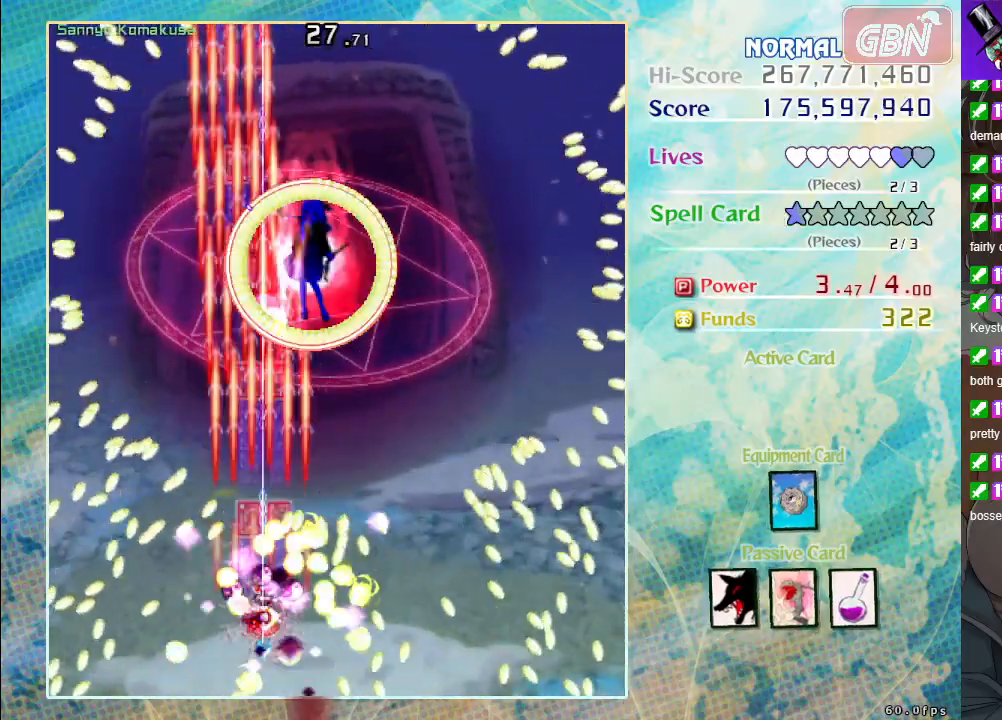
{"buttons": ["A", "X"], "left_stick": "up-right", "events": [[67, "left_stick", "down-right"], [117, "R1", "up"], [283, "left_stick", "right"], [383, "left_stick", "up-right"]]}
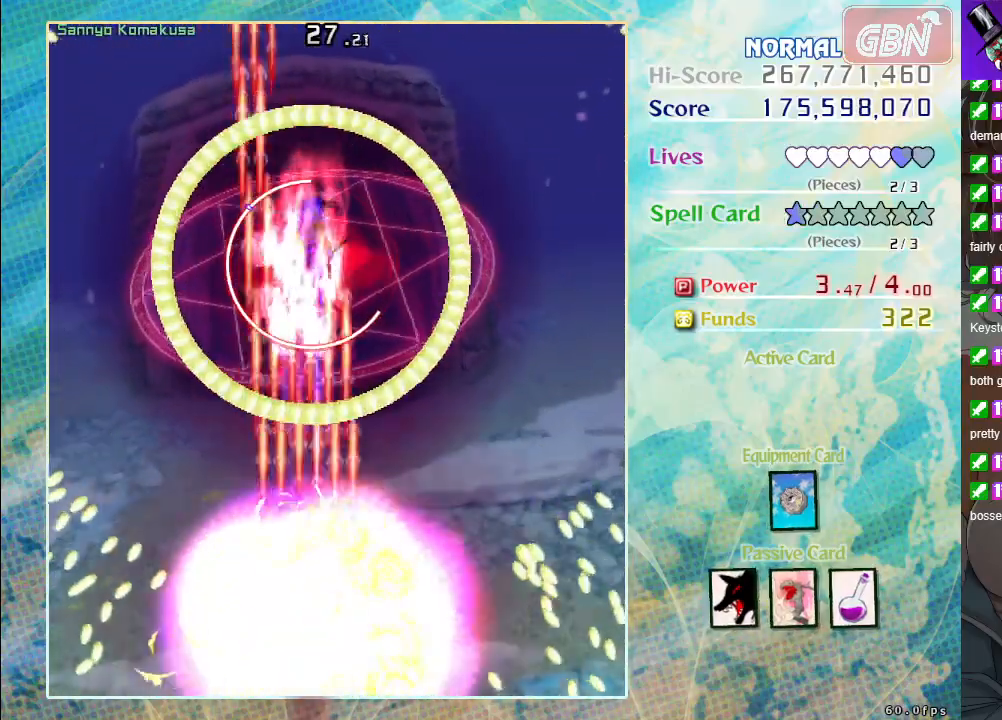
{"buttons": ["A", "X"], "left_stick": "center", "events": [[100, "left_stick", "up"], [250, "left_stick", "center"], [317, "left_stick", "left"], [400, "left_stick", "center"]]}
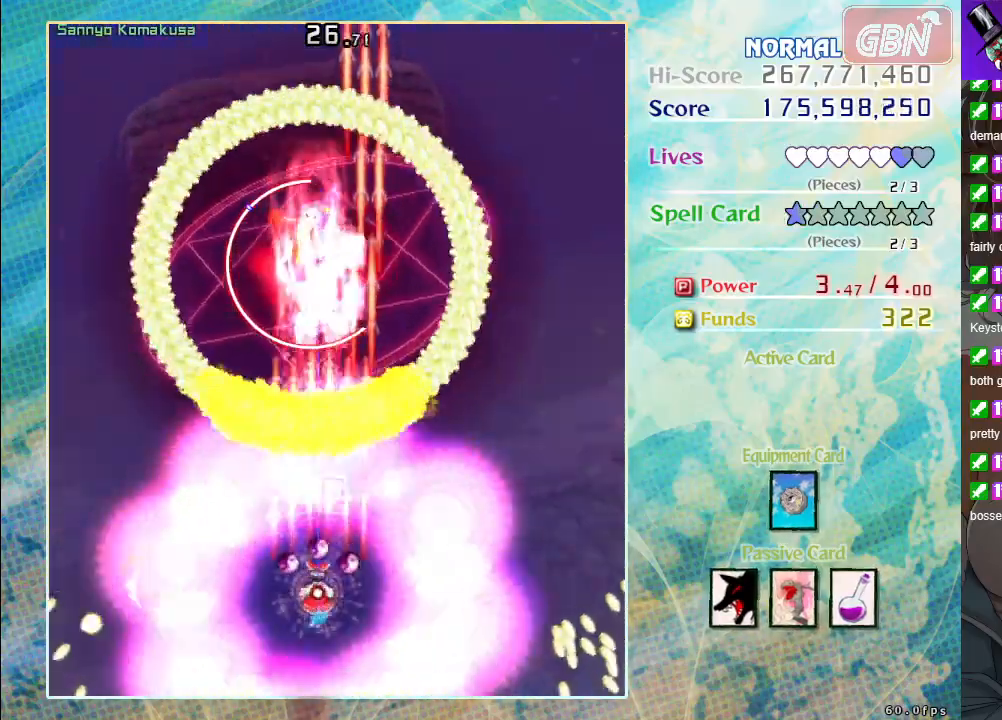
{"buttons": ["A", "X"], "left_stick": "center", "events": [[200, "left_stick", "down-right"], [283, "left_stick", "center"]]}
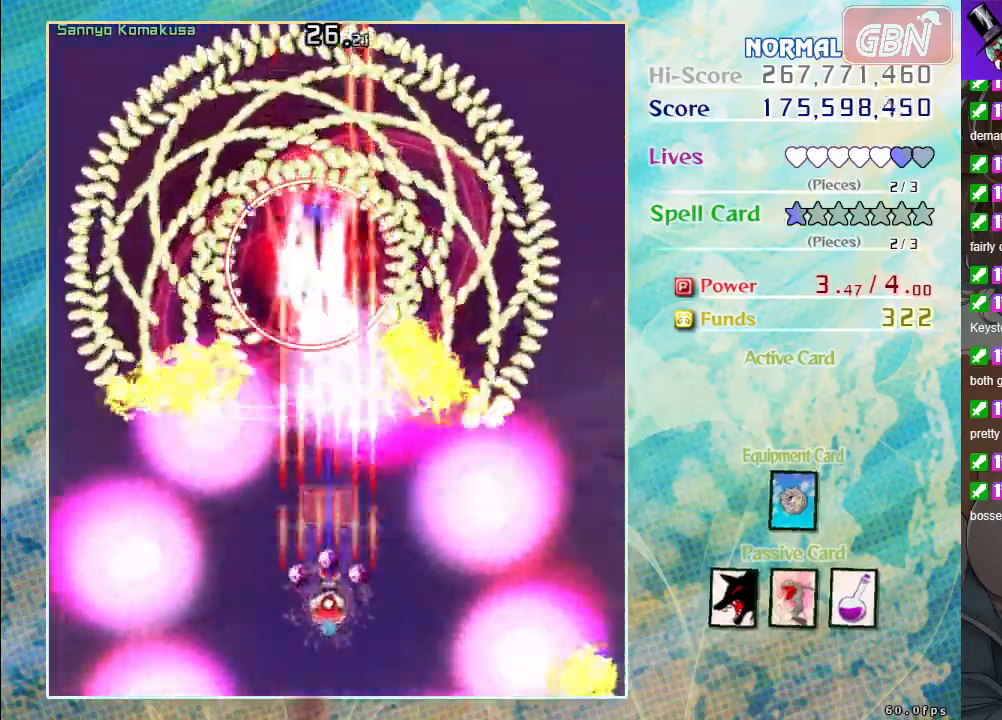
{"buttons": ["A", "X"], "left_stick": "center", "events": [[100, "left_stick", "up-left"], [167, "left_stick", "center"]]}
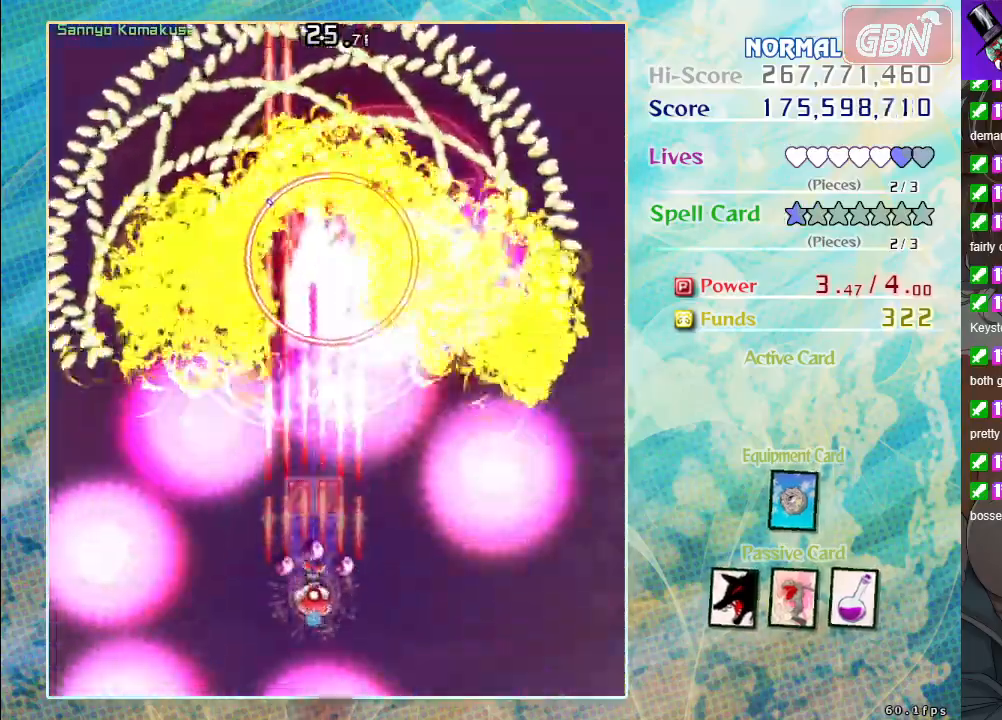
{"buttons": ["A", "X"], "left_stick": "center", "events": []}
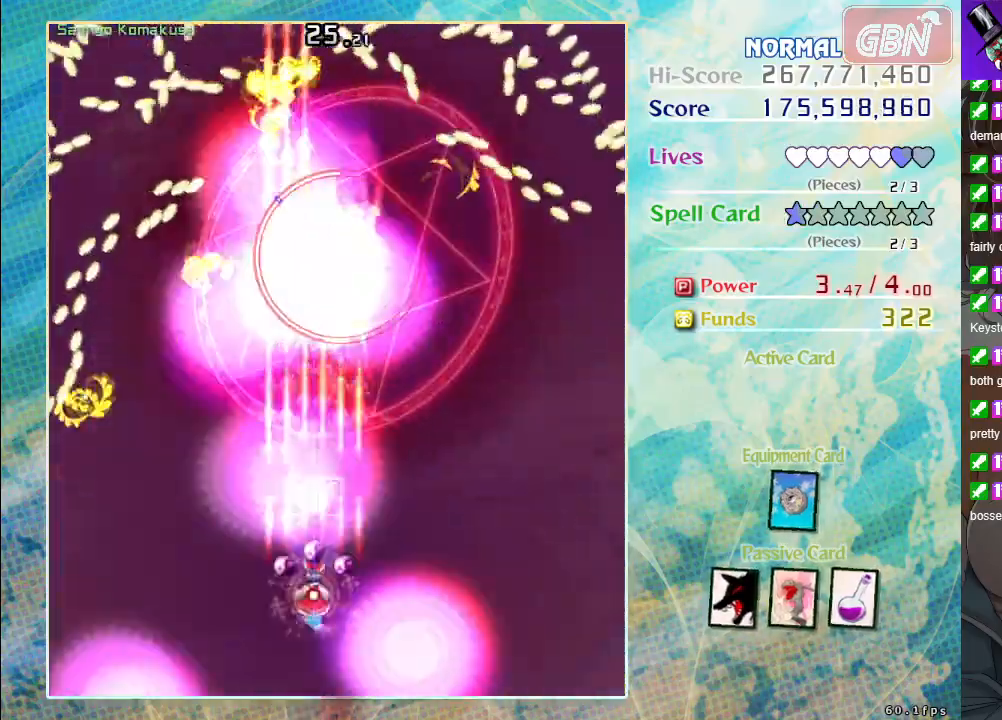
{"buttons": ["A", "X"], "left_stick": "center", "events": [[300, "left_stick", "right"], [400, "left_stick", "center"]]}
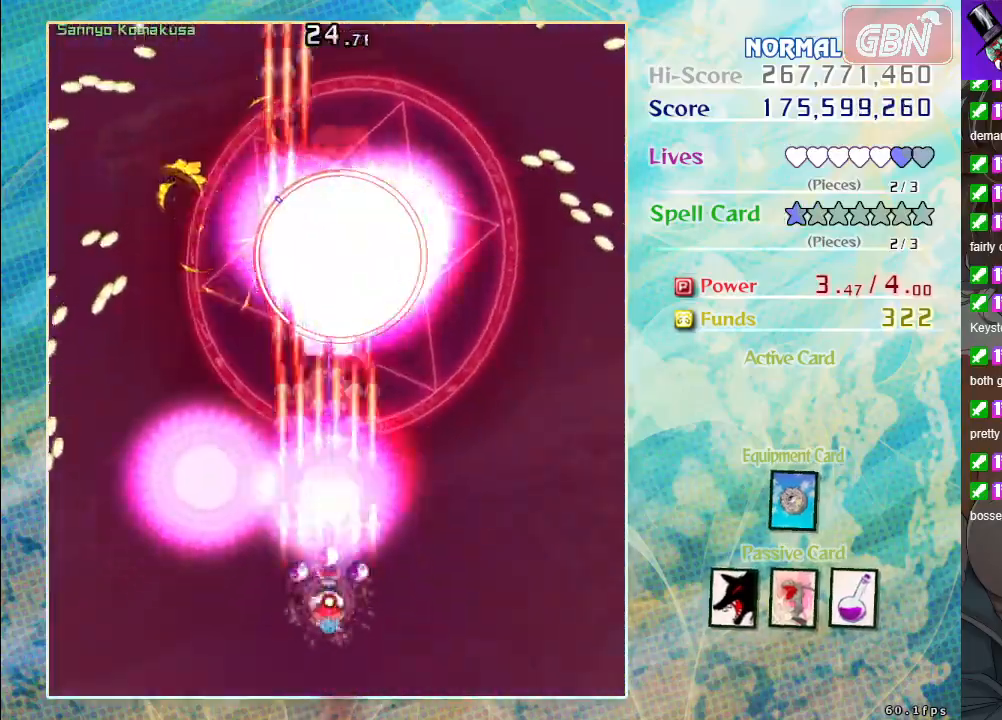
{"buttons": ["A", "X"], "left_stick": "center", "events": []}
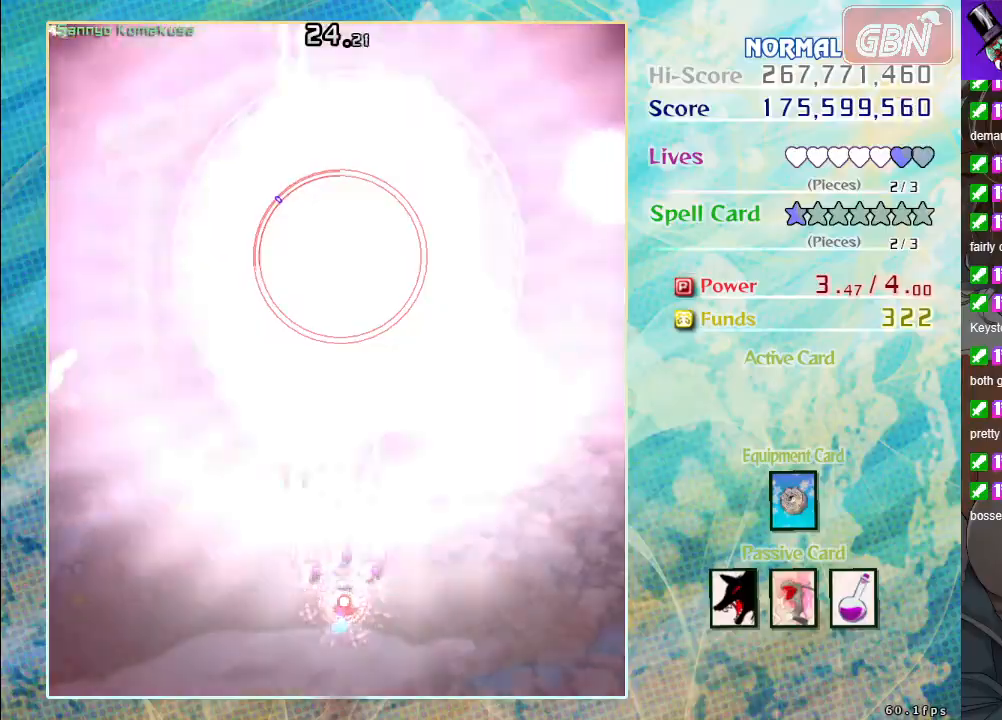
{"buttons": ["A", "X"], "left_stick": "center", "events": []}
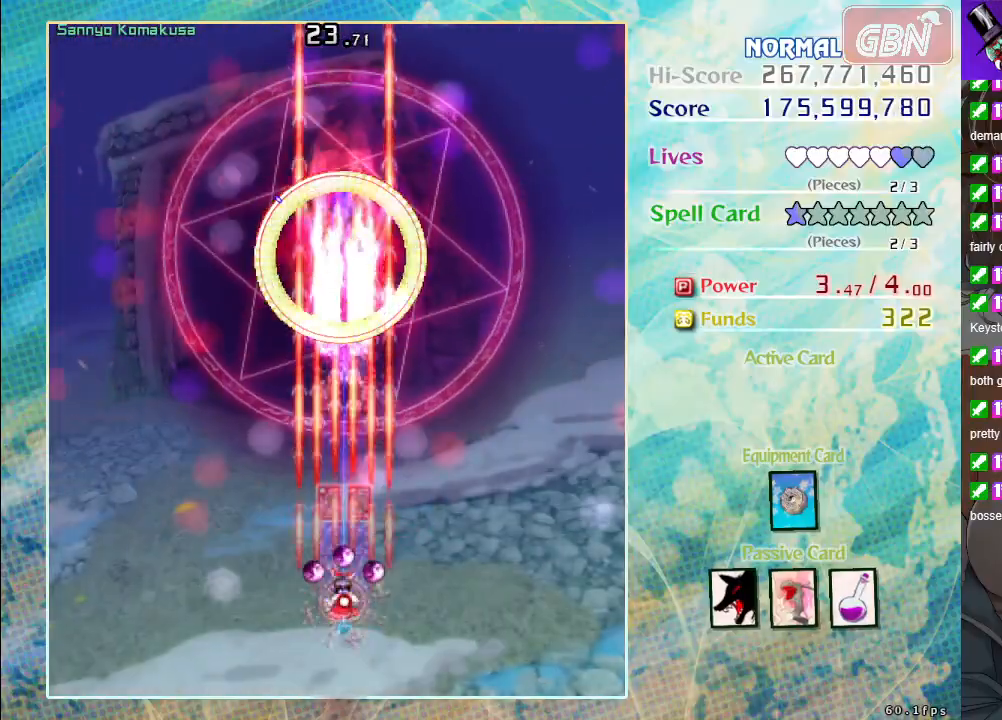
{"buttons": ["A", "X"], "left_stick": "down-right", "events": [[50, "left_stick", "up-left"], [100, "left_stick", "center"], [500, "left_stick", "down-right"]]}
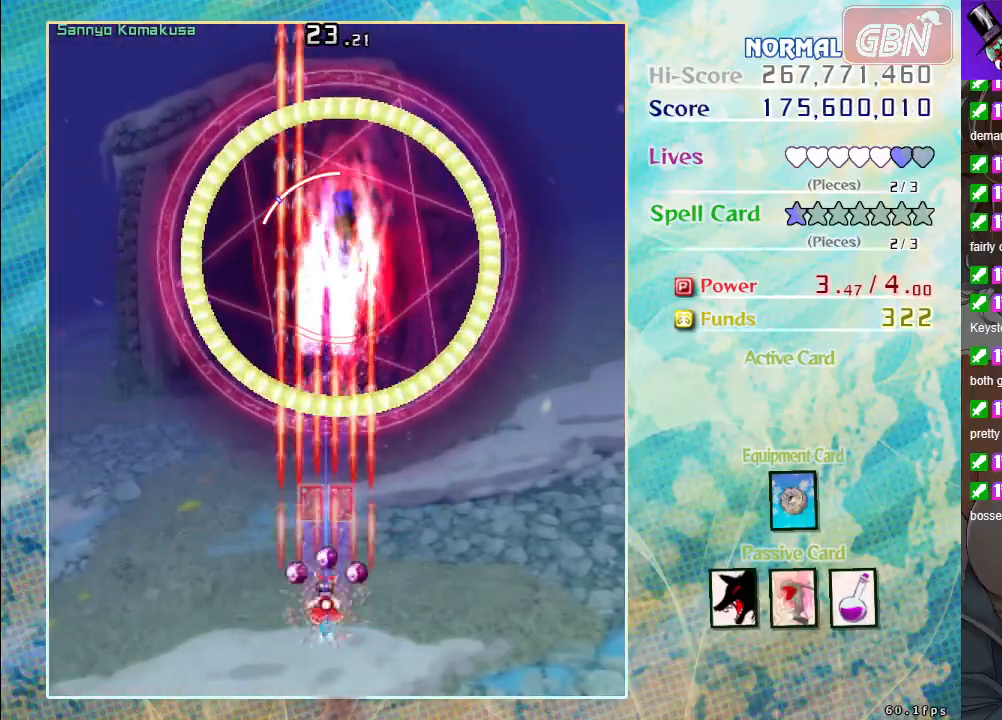
{"buttons": ["A", "X"], "left_stick": "center", "events": [[133, "left_stick", "center"]]}
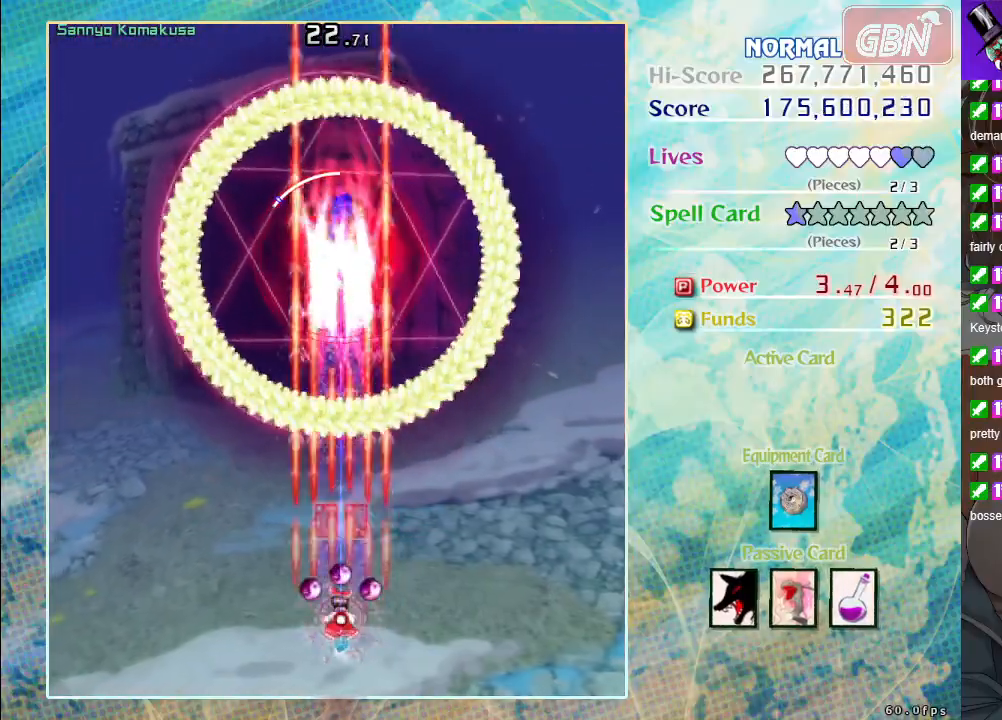
{"buttons": ["A", "X"], "left_stick": "center", "events": []}
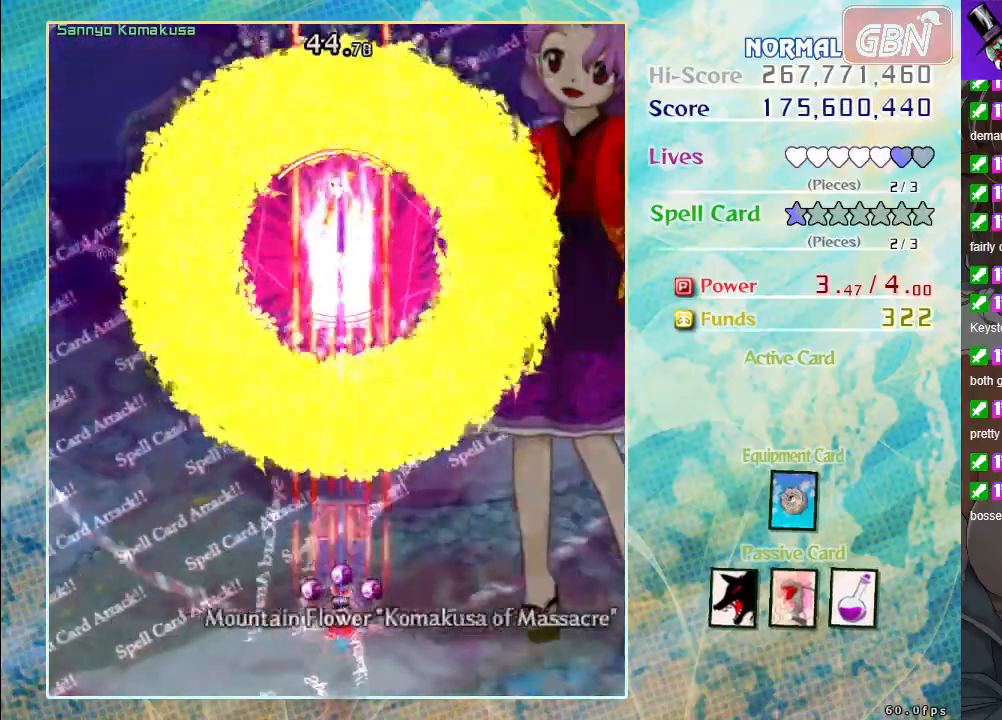
{"buttons": ["A", "X"], "left_stick": "up-left", "events": [[133, "left_stick", "down-right"], [217, "left_stick", "center"], [450, "left_stick", "up-left"]]}